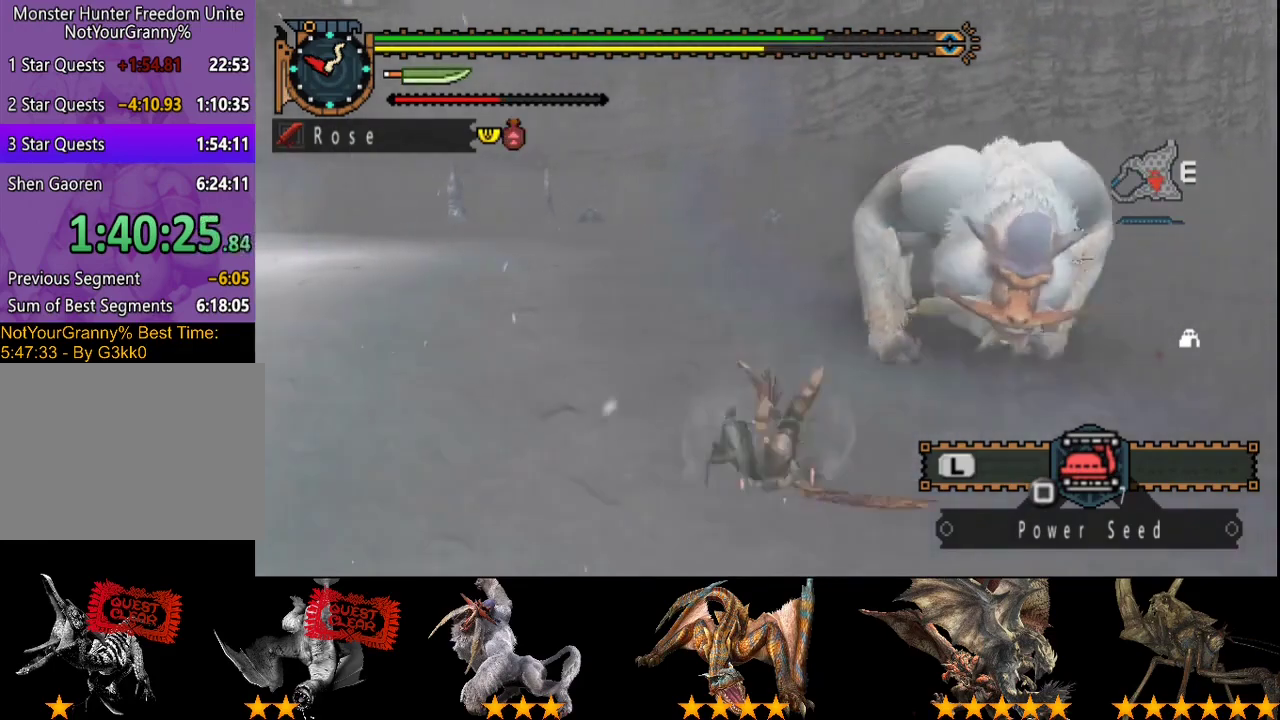
Gameplay with a controller (PlayStation layout); each line is a JSON object with the inputs held at the frame after it. "events" lists button and stick changes between this image and that frame as [ms after this image, input, new state], when the widget could be followed in between. Not read: L3 R3.
{"buttons": [], "left_stick": "up-left", "right_stick": "center", "events": [[133, "right_stick", "right"], [167, "left_stick", "left"], [333, "right_stick", "center"], [367, "left_stick", "up-left"]]}
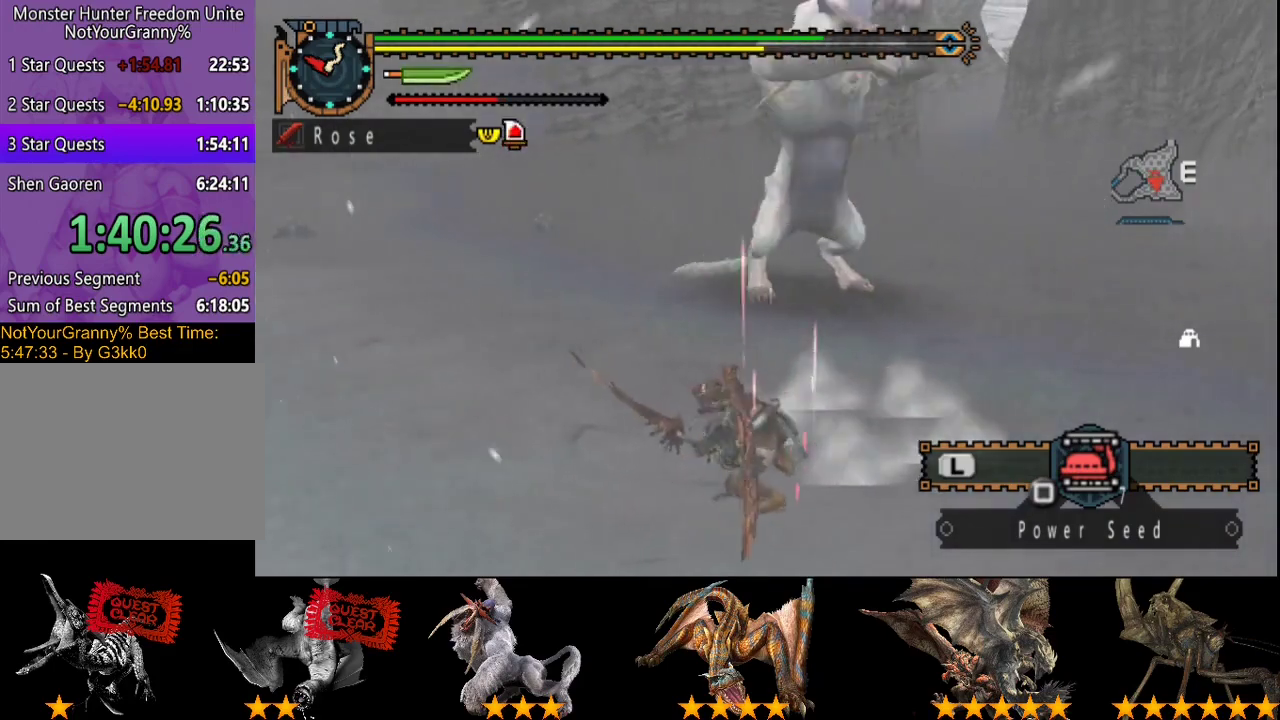
{"buttons": [], "left_stick": "left", "right_stick": "center", "events": [[133, "left_stick", "left"], [200, "right_stick", "right"], [333, "right_stick", "center"]]}
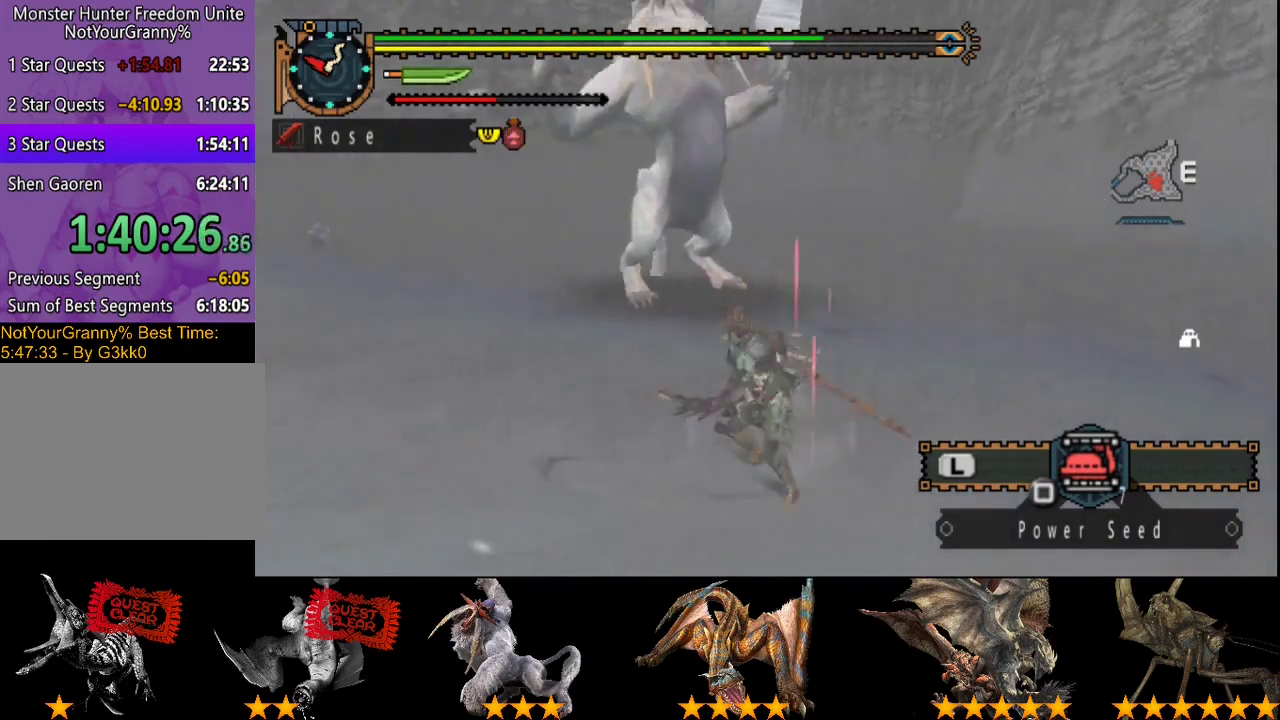
{"buttons": ["TRIANGLE"], "left_stick": "up", "right_stick": "center", "events": [[383, "left_stick", "up-left"], [450, "TRIANGLE", "down"], [450, "left_stick", "up"]]}
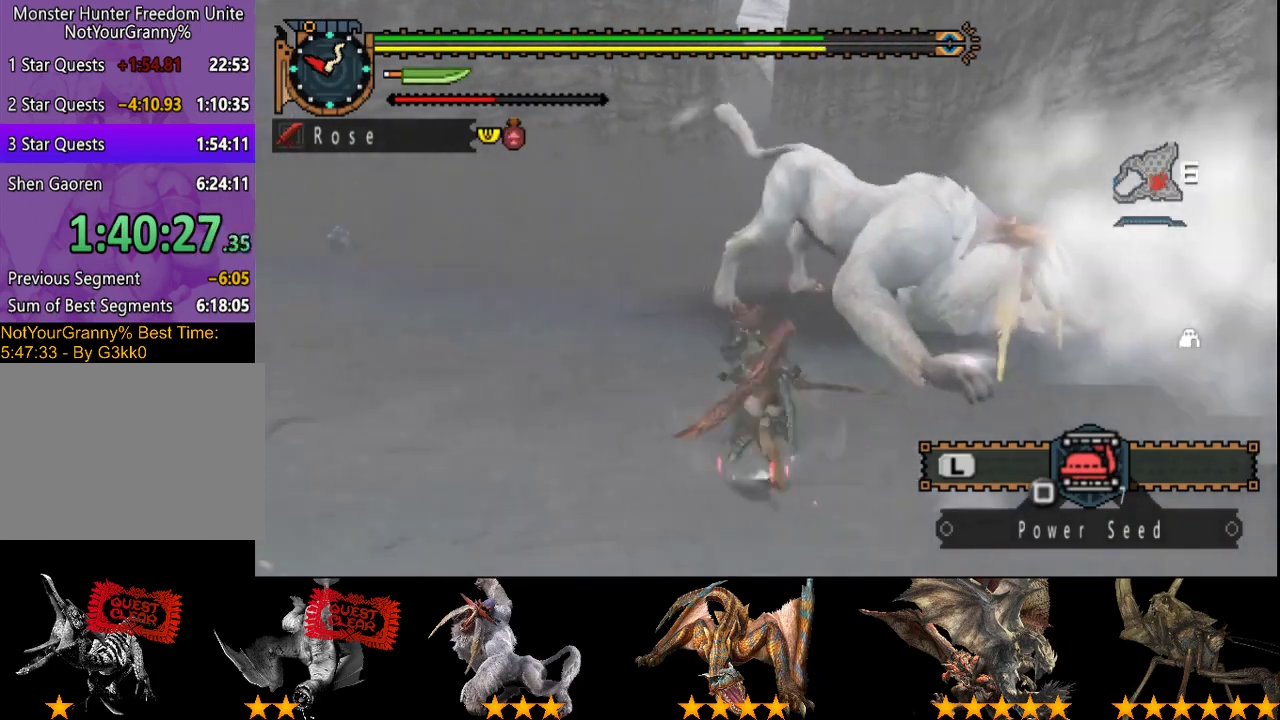
{"buttons": [], "left_stick": "center", "right_stick": "center", "events": [[50, "TRIANGLE", "up"], [417, "CIRCLE", "down"], [450, "left_stick", "center"], [483, "CIRCLE", "up"]]}
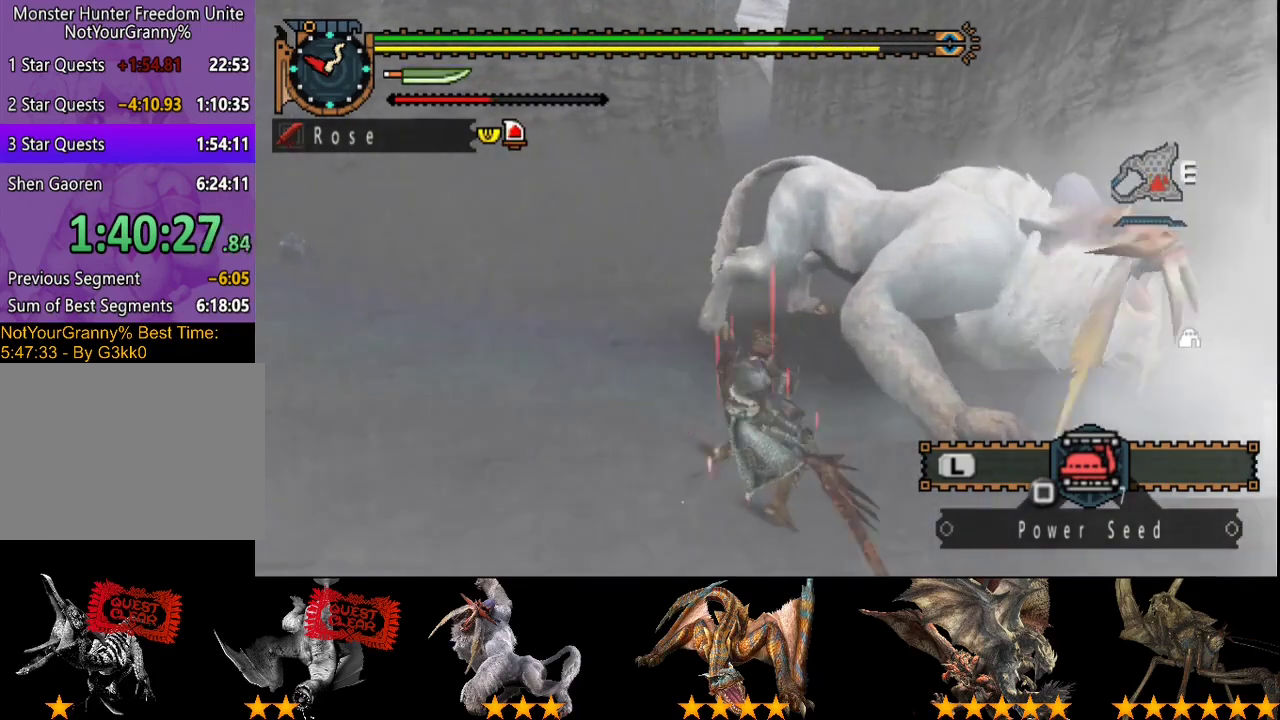
{"buttons": ["CIRCLE"], "left_stick": "center", "right_stick": "center", "events": [[50, "CIRCLE", "down"], [100, "CIRCLE", "up"], [167, "CIRCLE", "down"], [267, "CIRCLE", "up"], [333, "CIRCLE", "down"], [400, "CIRCLE", "up"], [467, "CIRCLE", "down"]]}
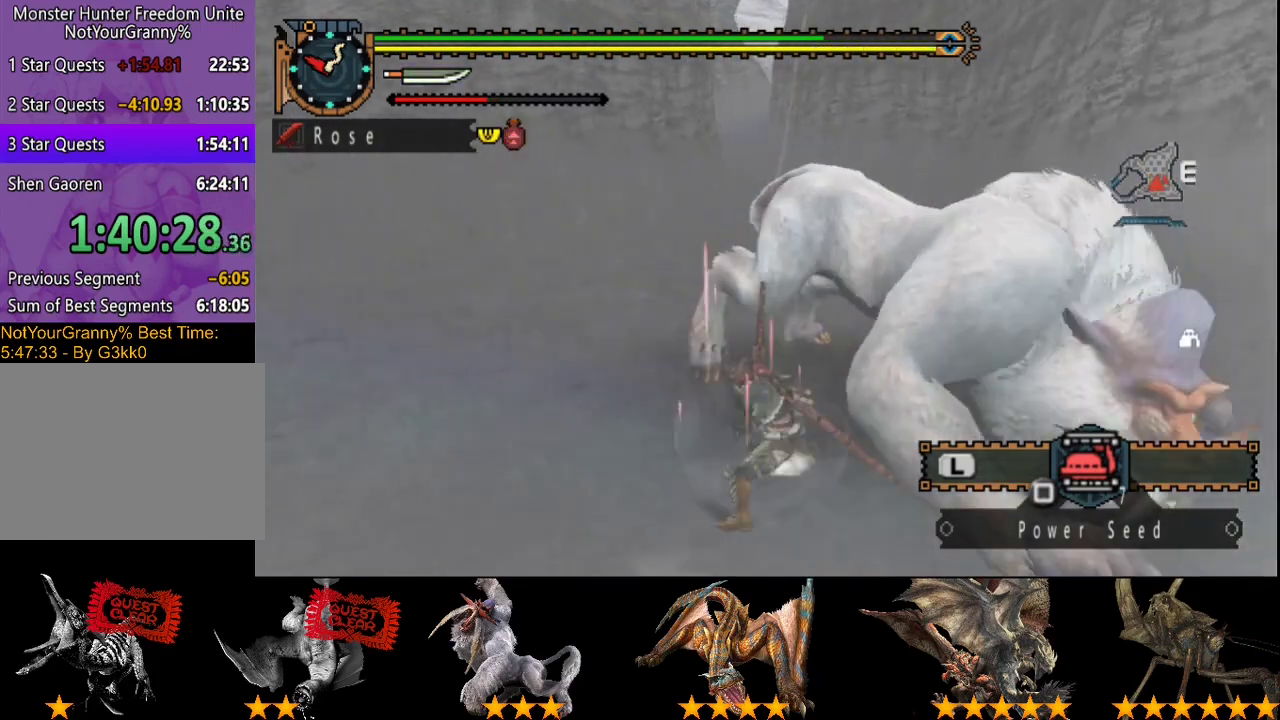
{"buttons": [], "left_stick": "center", "right_stick": "center", "events": [[67, "CIRCLE", "up"], [133, "CIRCLE", "down"], [200, "CIRCLE", "up"], [267, "CIRCLE", "down"], [333, "CIRCLE", "up"], [400, "CIRCLE", "down"], [467, "CIRCLE", "up"]]}
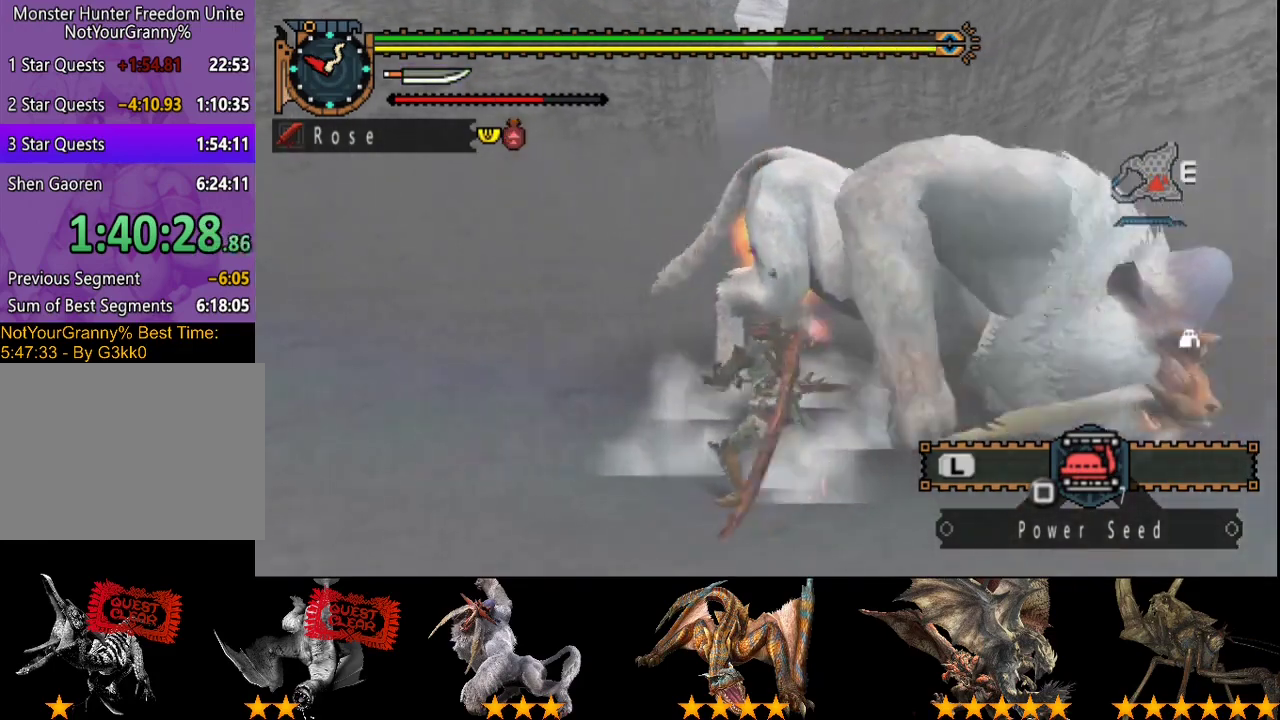
{"buttons": ["DPAD_RIGHT"], "left_stick": "center", "right_stick": "center", "events": [[67, "TRIANGLE", "down"], [167, "TRIANGLE", "up"], [233, "TRIANGLE", "down"], [283, "TRIANGLE", "up"], [350, "TRIANGLE", "down"], [450, "TRIANGLE", "up"], [483, "DPAD_RIGHT", "down"]]}
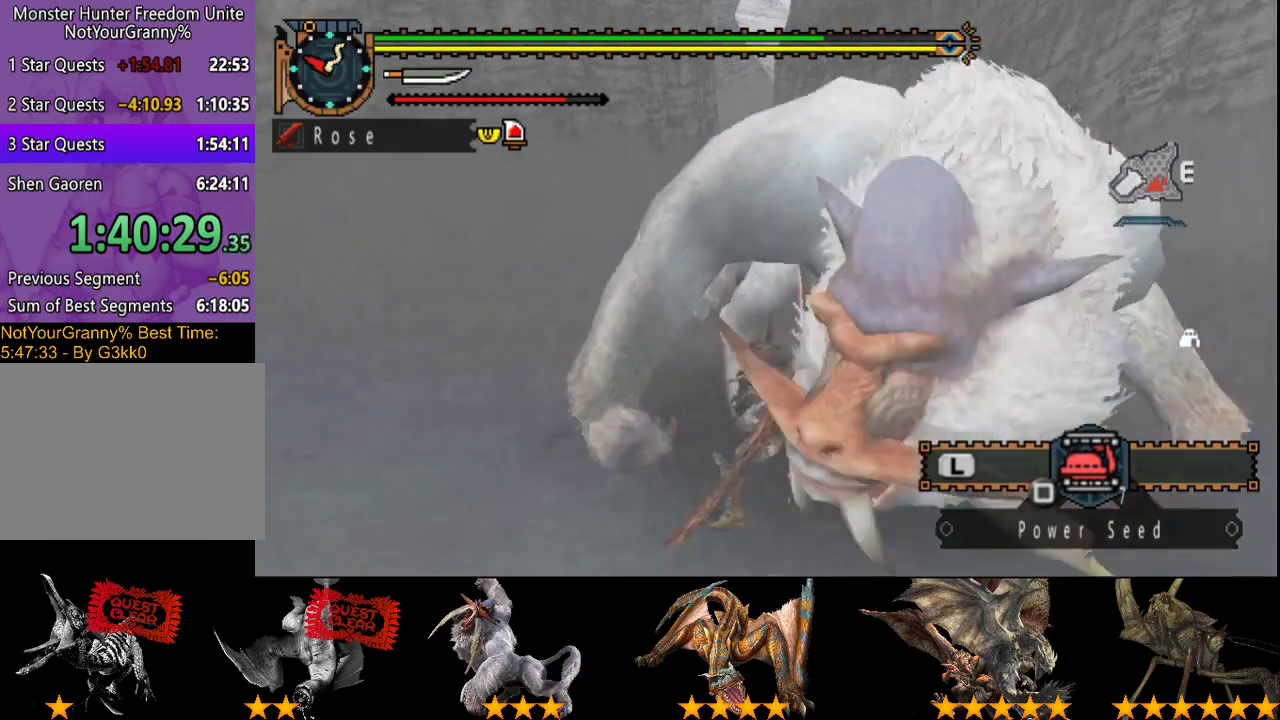
{"buttons": ["TRIANGLE"], "left_stick": "center", "right_stick": "center", "events": [[17, "TRIANGLE", "down"], [50, "DPAD_RIGHT", "up"], [83, "TRIANGLE", "up"], [150, "TRIANGLE", "down"], [383, "TRIANGLE", "up"], [450, "TRIANGLE", "down"]]}
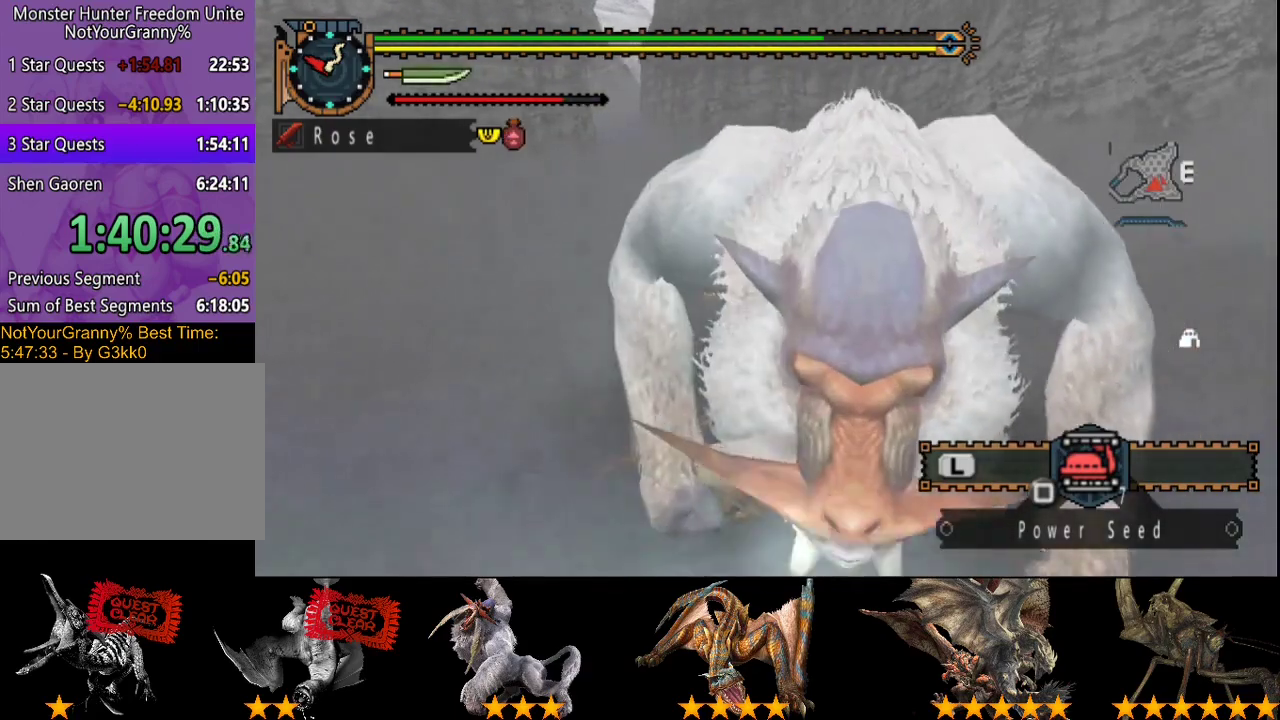
{"buttons": ["TRIANGLE"], "left_stick": "right", "right_stick": "center", "events": [[50, "TRIANGLE", "up"], [83, "left_stick", "right"], [117, "TRIANGLE", "down"], [217, "TRIANGLE", "up"], [283, "TRIANGLE", "down"], [383, "TRIANGLE", "up"], [450, "TRIANGLE", "down"]]}
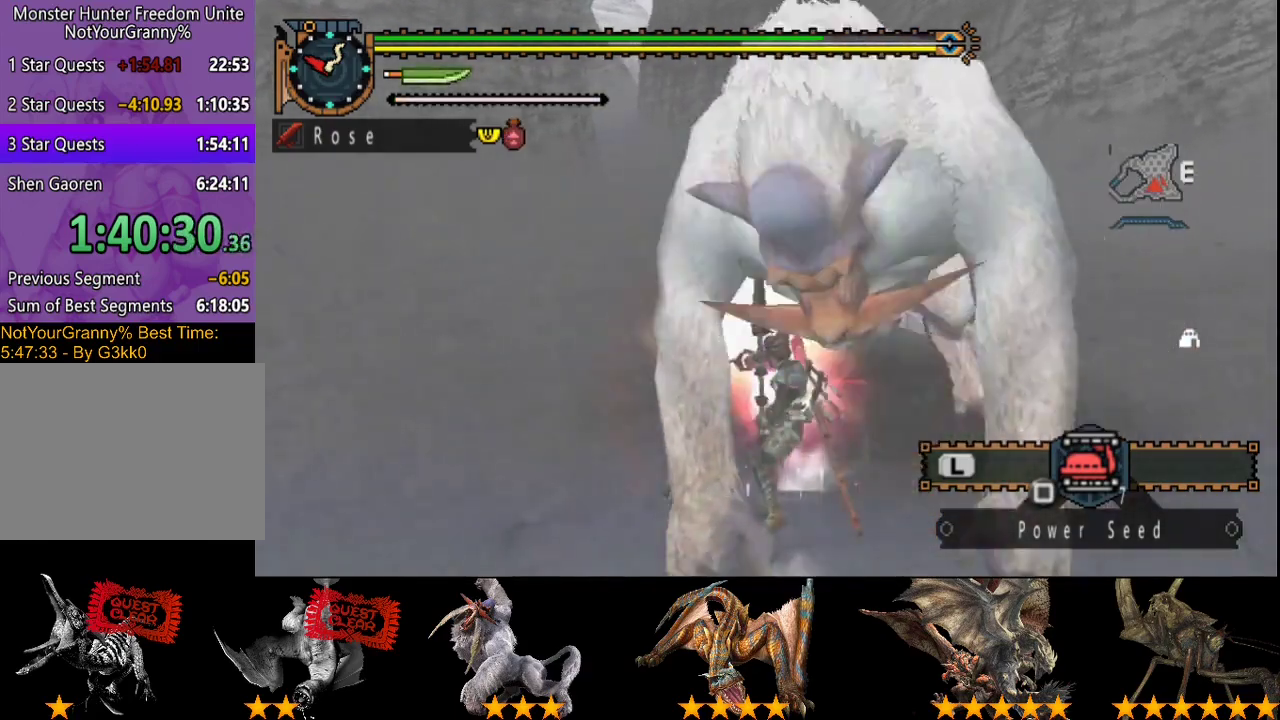
{"buttons": [], "left_stick": "up", "right_stick": "center", "events": [[17, "TRIANGLE", "up"], [83, "TRIANGLE", "down"], [183, "TRIANGLE", "up"], [250, "TRIANGLE", "down"], [317, "TRIANGLE", "up"], [383, "left_stick", "up-right"], [467, "left_stick", "up"]]}
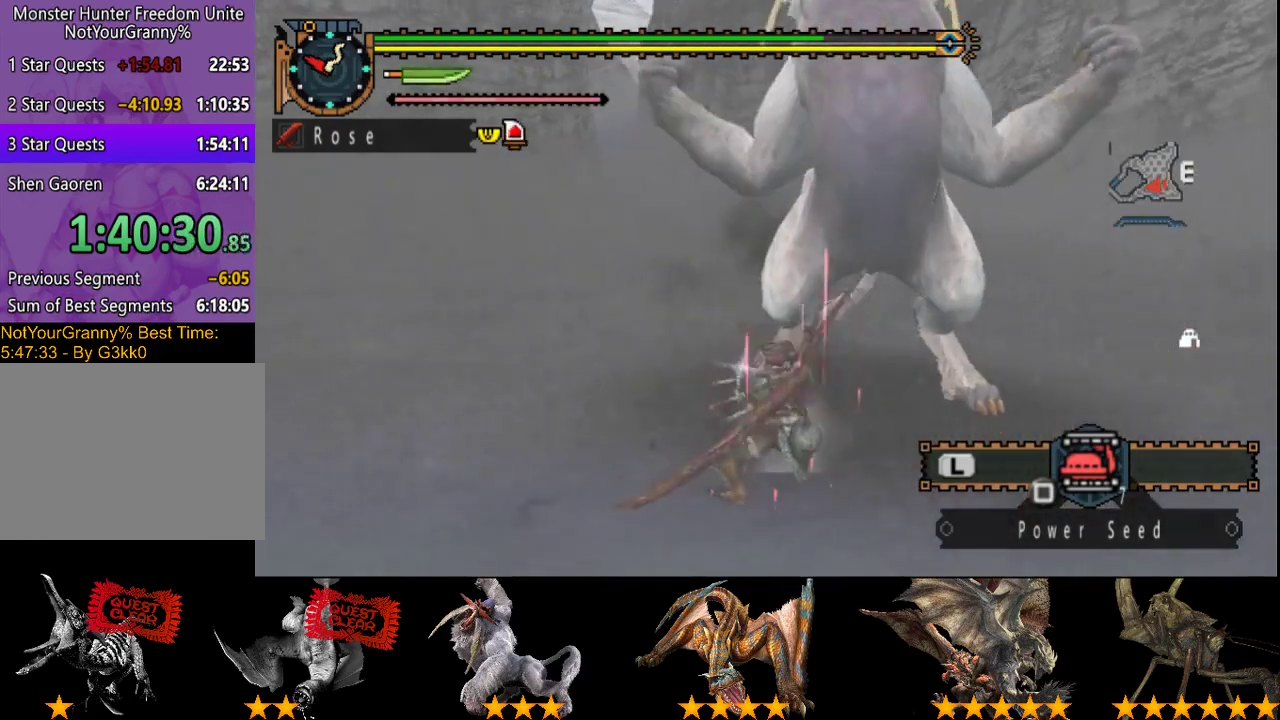
{"buttons": [], "left_stick": "up", "right_stick": "center", "events": [[367, "R2", "down"], [500, "R2", "up"]]}
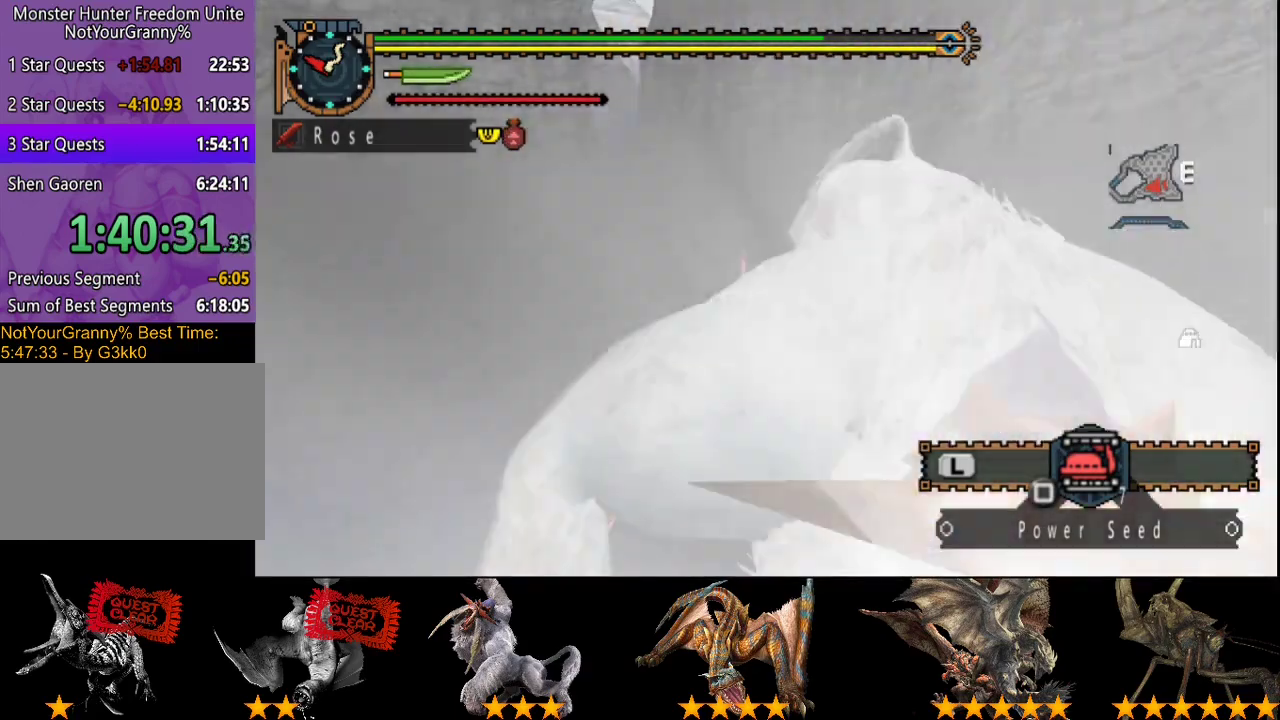
{"buttons": ["R2"], "left_stick": "right", "right_stick": "center", "events": [[100, "R2", "down"], [167, "R2", "up"], [167, "left_stick", "right"], [267, "R2", "down"], [367, "R2", "up"], [433, "R2", "down"]]}
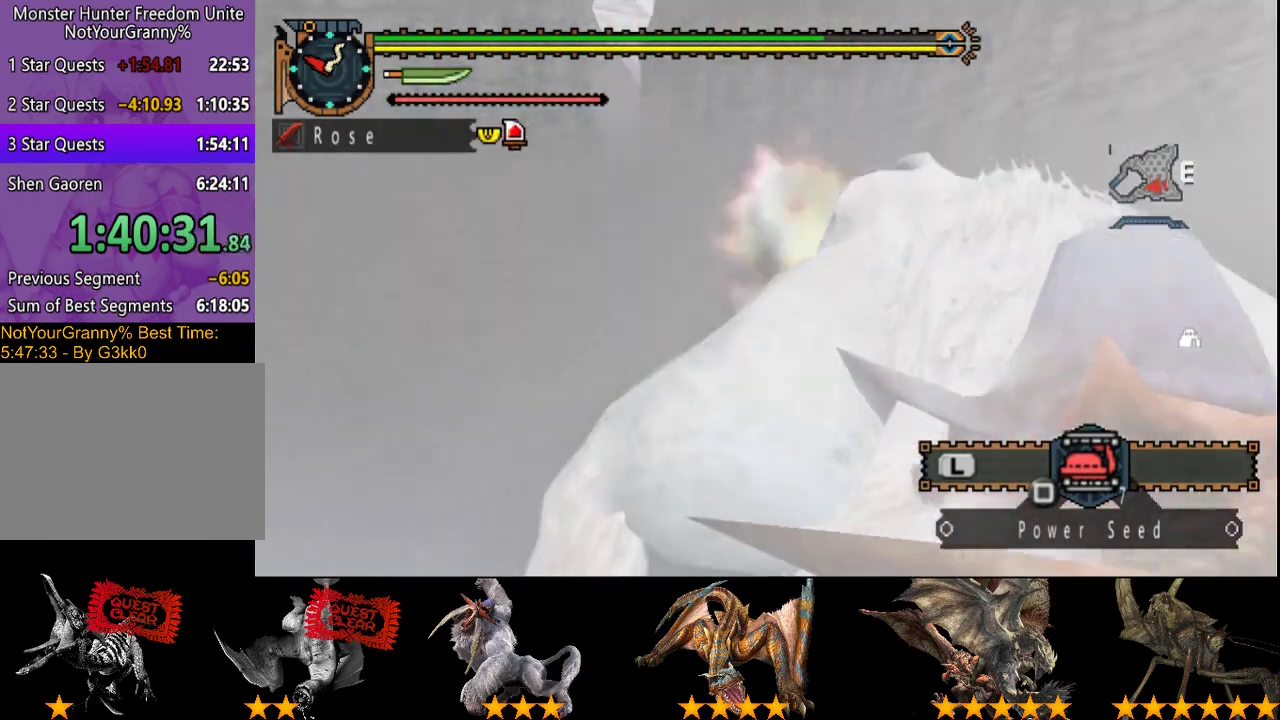
{"buttons": ["R2"], "left_stick": "right", "right_stick": "right", "events": [[33, "R2", "up"], [67, "right_stick", "right"], [100, "R2", "down"], [200, "R2", "up"], [200, "right_stick", "center"], [267, "R2", "down"], [350, "R2", "up"], [417, "R2", "down"], [450, "right_stick", "right"]]}
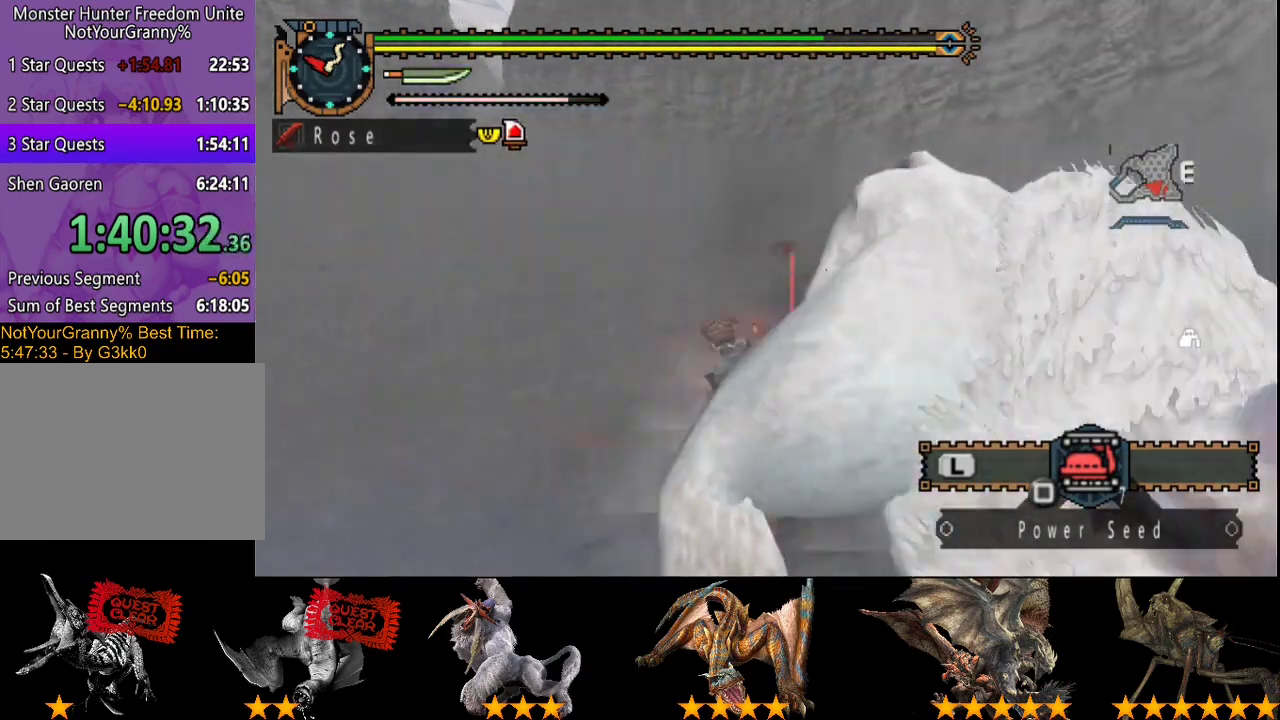
{"buttons": ["R2"], "left_stick": "right", "right_stick": "right", "events": [[17, "R2", "up"], [117, "R2", "down"], [183, "right_stick", "center"], [217, "R2", "up"], [283, "R2", "down"], [383, "R2", "up"], [450, "right_stick", "right"], [483, "R2", "down"]]}
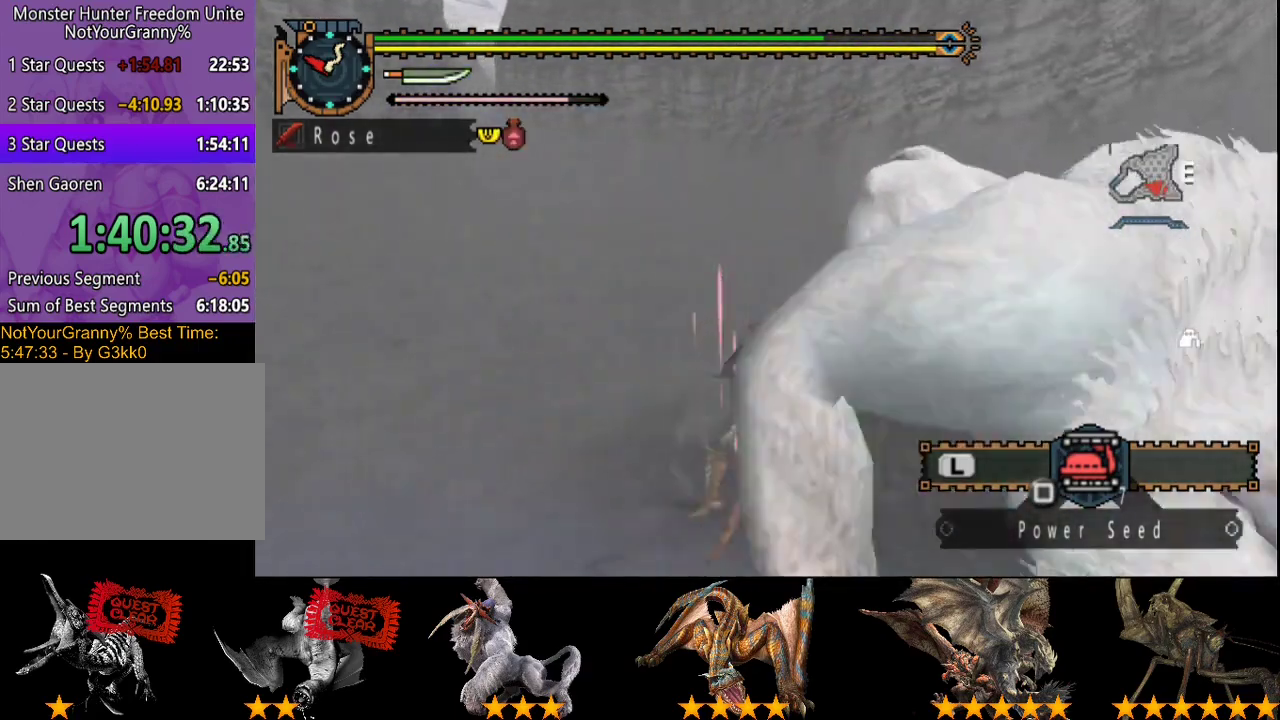
{"buttons": [], "left_stick": "right", "right_stick": "center", "events": [[83, "R2", "up"], [217, "R2", "down"], [317, "R2", "up"], [317, "right_stick", "center"], [383, "R2", "down"], [467, "R2", "up"]]}
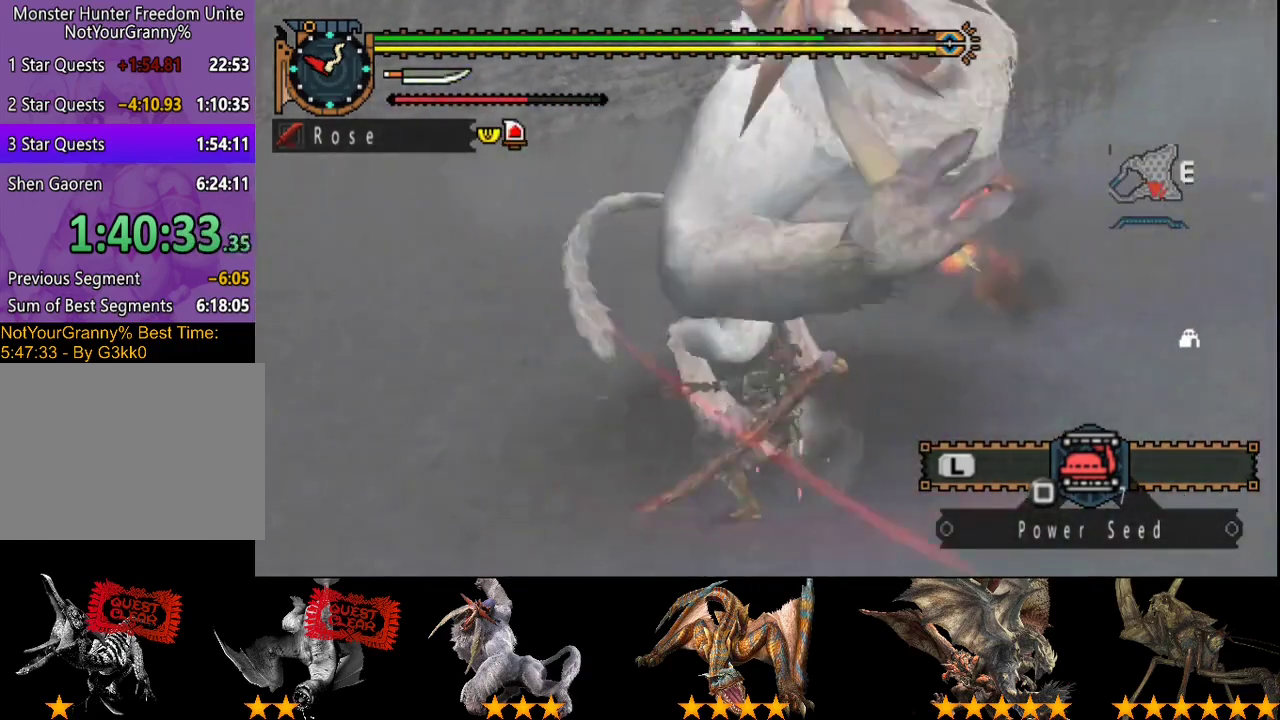
{"buttons": ["R2"], "left_stick": "center", "right_stick": "center", "events": [[67, "R2", "down"], [167, "R2", "up"], [233, "R2", "down"], [367, "R2", "up"], [433, "R2", "down"], [467, "left_stick", "center"]]}
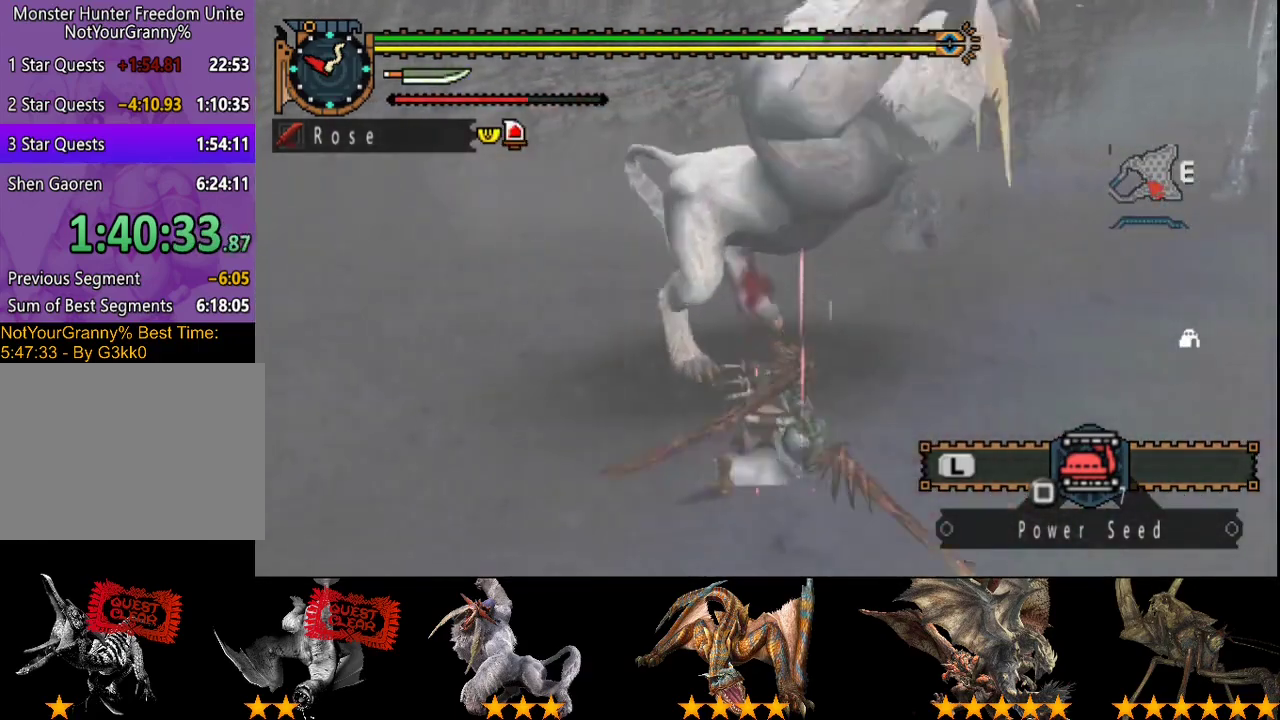
{"buttons": [], "left_stick": "center", "right_stick": "center", "events": [[33, "R2", "up"], [133, "R2", "down"], [200, "R2", "up"]]}
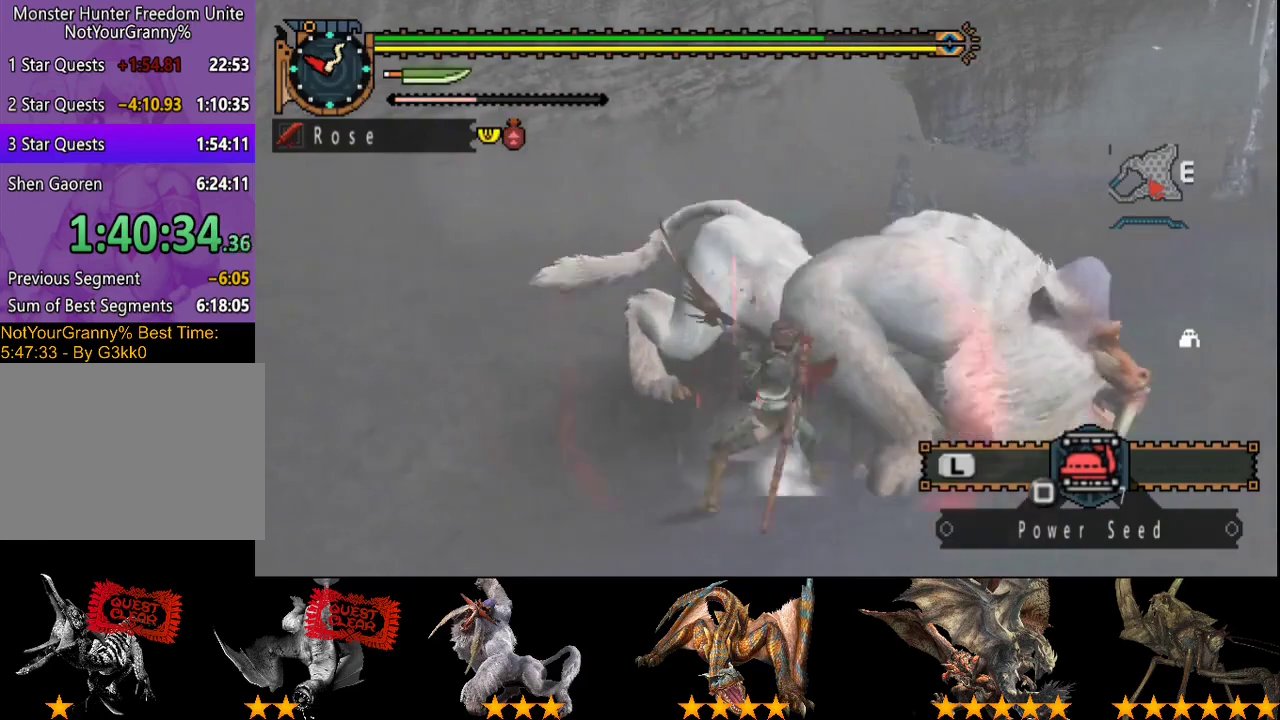
{"buttons": ["CIRCLE", "TRIANGLE"], "left_stick": "center", "right_stick": "center", "events": [[167, "CIRCLE", "down"], [167, "TRIANGLE", "down"], [233, "TRIANGLE", "up"], [300, "TRIANGLE", "down"], [400, "TRIANGLE", "up"], [417, "CIRCLE", "up"], [467, "CIRCLE", "down"], [467, "TRIANGLE", "down"]]}
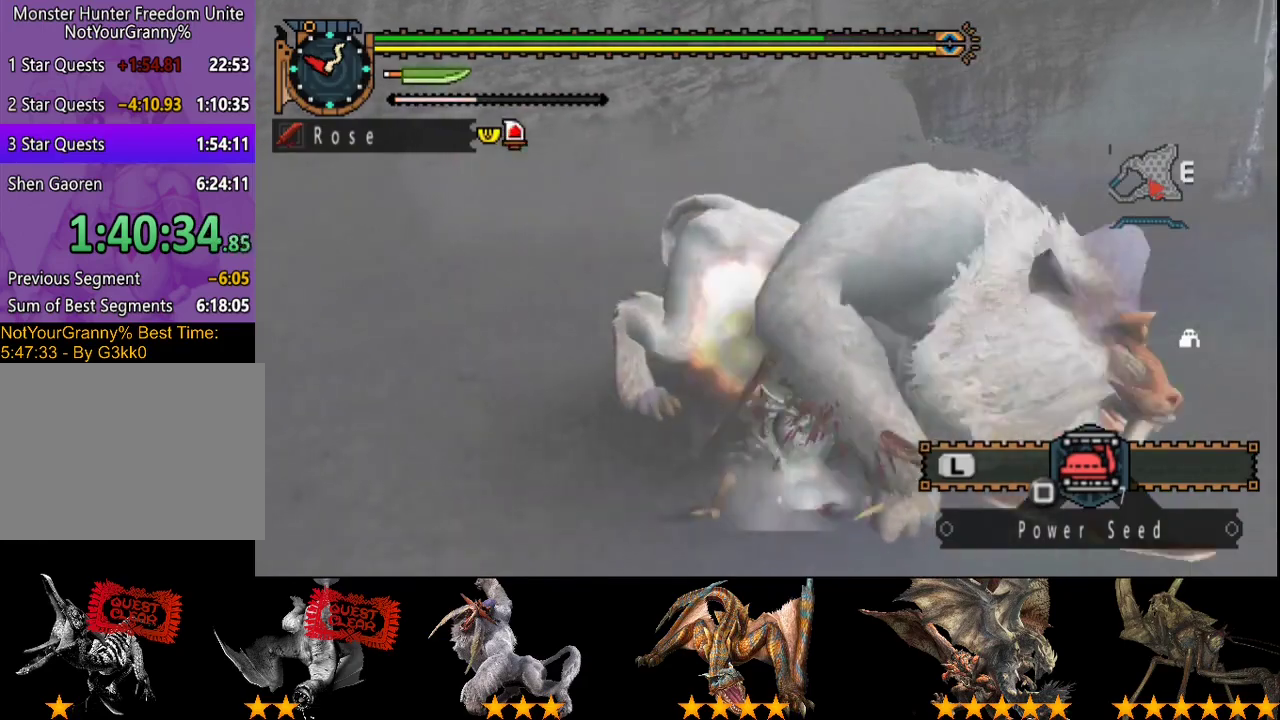
{"buttons": ["CIRCLE"], "left_stick": "up", "right_stick": "center", "events": [[50, "CIRCLE", "up"], [50, "left_stick", "up-left"], [183, "TRIANGLE", "up"], [250, "CIRCLE", "down"], [250, "TRIANGLE", "down"], [350, "CIRCLE", "up"], [350, "TRIANGLE", "up"], [367, "left_stick", "up"], [417, "CIRCLE", "down"], [417, "TRIANGLE", "down"], [483, "TRIANGLE", "up"]]}
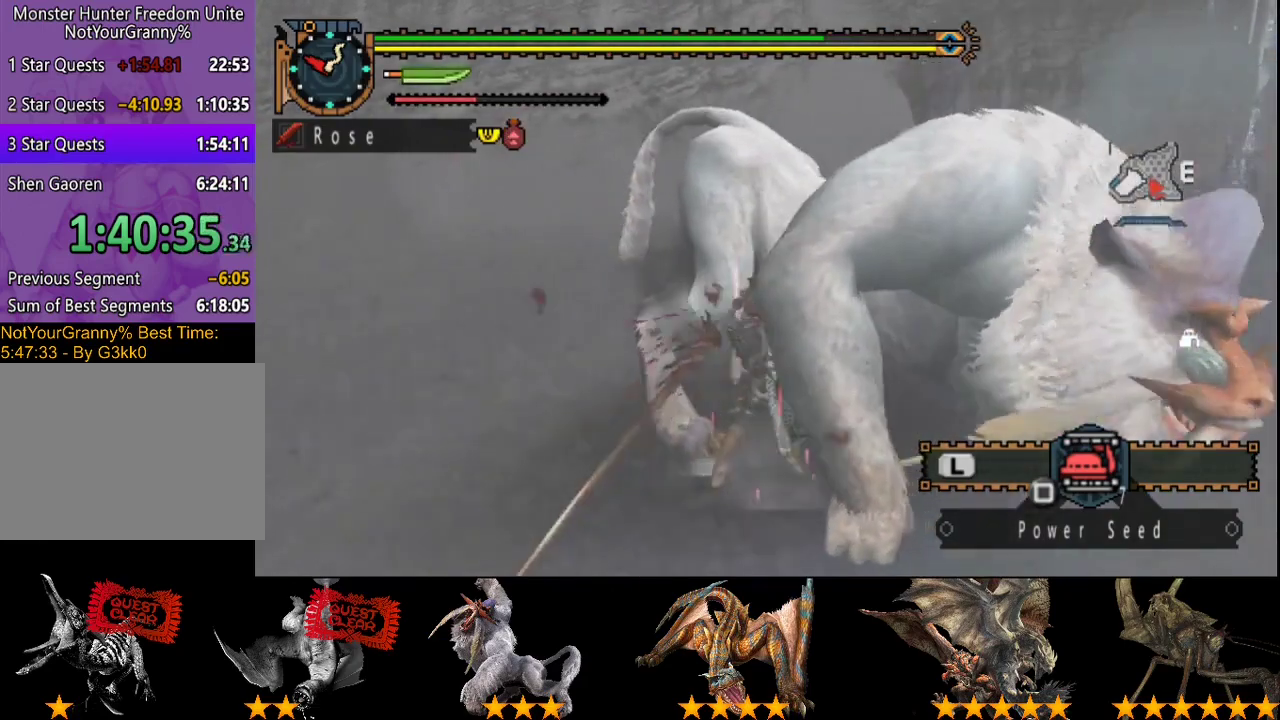
{"buttons": [], "left_stick": "up", "right_stick": "center", "events": [[17, "CIRCLE", "up"], [183, "TRIANGLE", "down"], [217, "CIRCLE", "down"], [283, "CIRCLE", "up"], [283, "TRIANGLE", "up"], [350, "CIRCLE", "down"], [350, "TRIANGLE", "down"], [450, "CIRCLE", "up"], [450, "TRIANGLE", "up"]]}
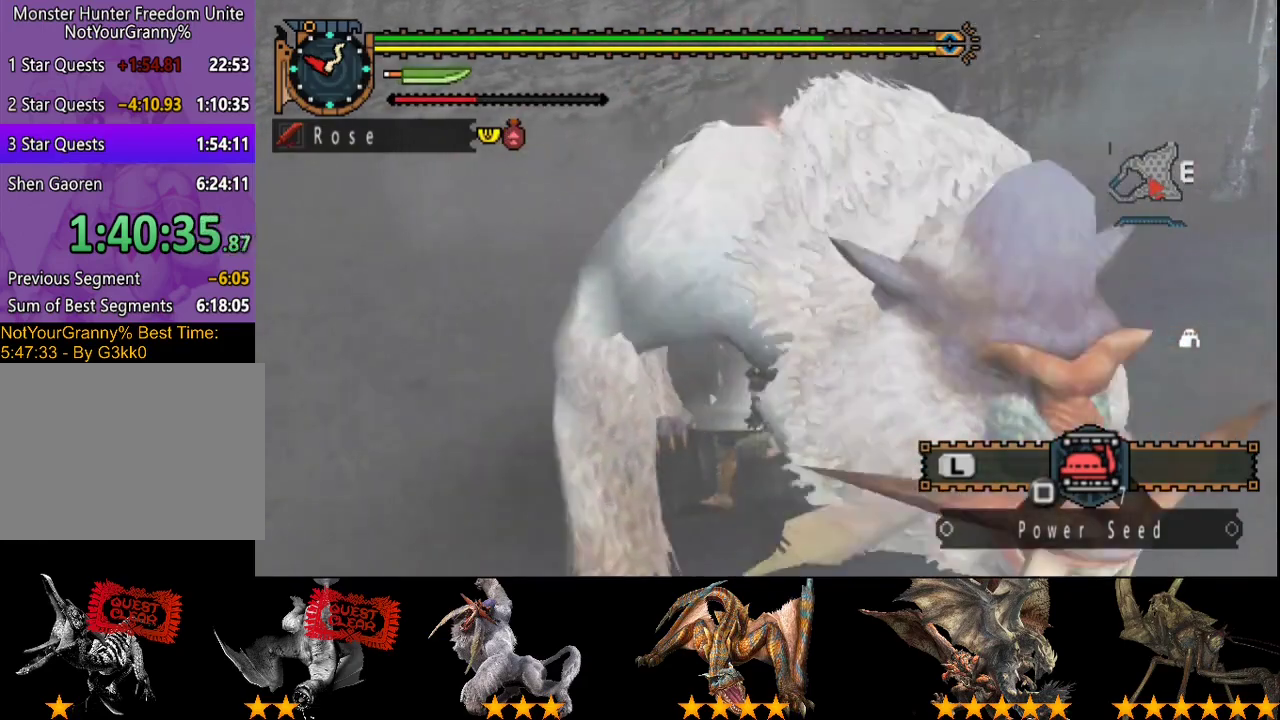
{"buttons": [], "left_stick": "up", "right_stick": "center", "events": [[17, "CIRCLE", "down"], [17, "TRIANGLE", "down"], [83, "CIRCLE", "up"], [83, "TRIANGLE", "up"], [150, "TRIANGLE", "down"], [183, "CIRCLE", "down"], [250, "CIRCLE", "up"], [250, "TRIANGLE", "up"], [317, "CIRCLE", "down"], [317, "TRIANGLE", "down"], [417, "TRIANGLE", "up"], [450, "CIRCLE", "up"]]}
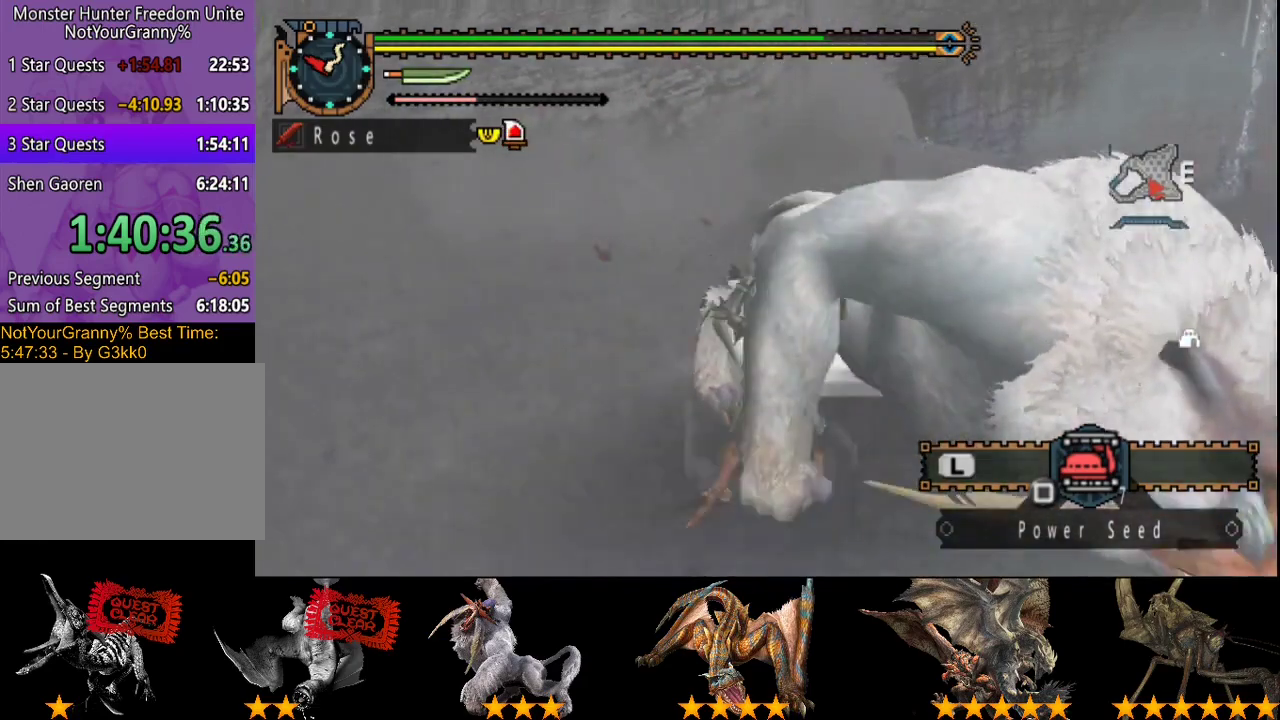
{"buttons": [], "left_stick": "center", "right_stick": "right", "events": [[17, "CIRCLE", "down"], [17, "TRIANGLE", "down"], [117, "TRIANGLE", "up"], [183, "TRIANGLE", "down"], [300, "CIRCLE", "up"], [300, "TRIANGLE", "up"], [467, "left_stick", "center"], [467, "right_stick", "right"]]}
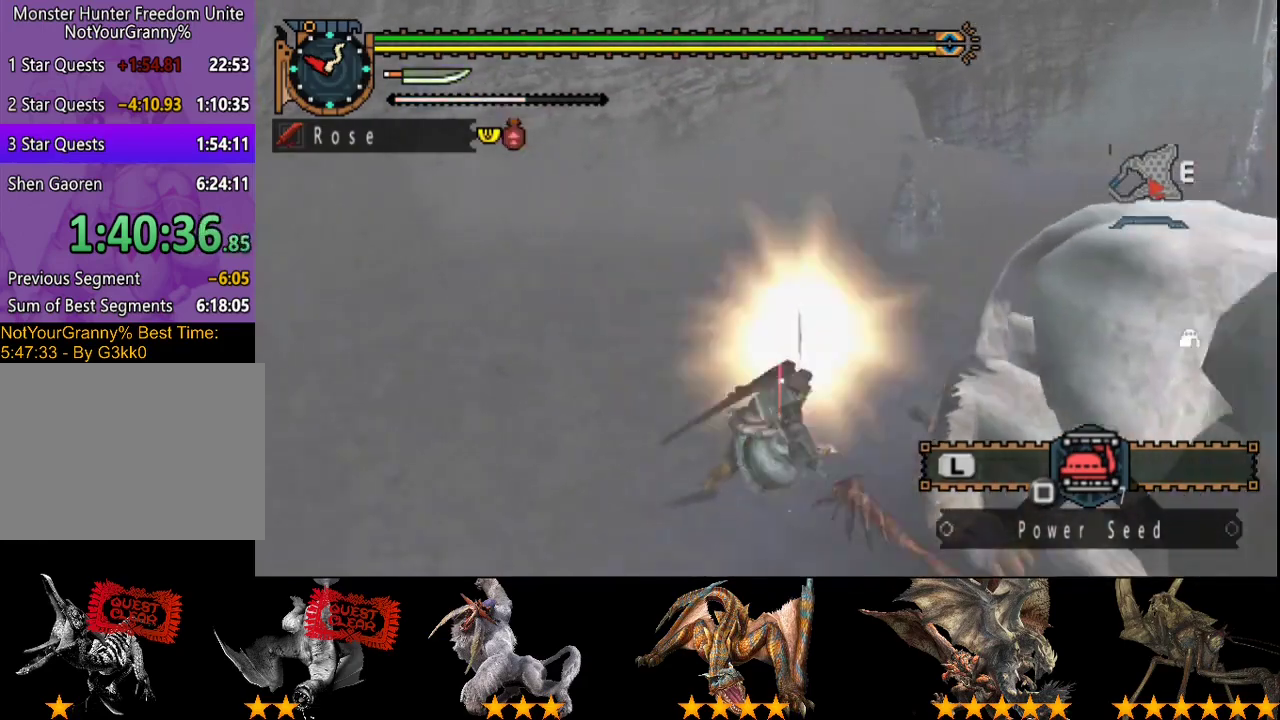
{"buttons": [], "left_stick": "up", "right_stick": "center", "events": [[367, "left_stick", "up"], [467, "right_stick", "center"]]}
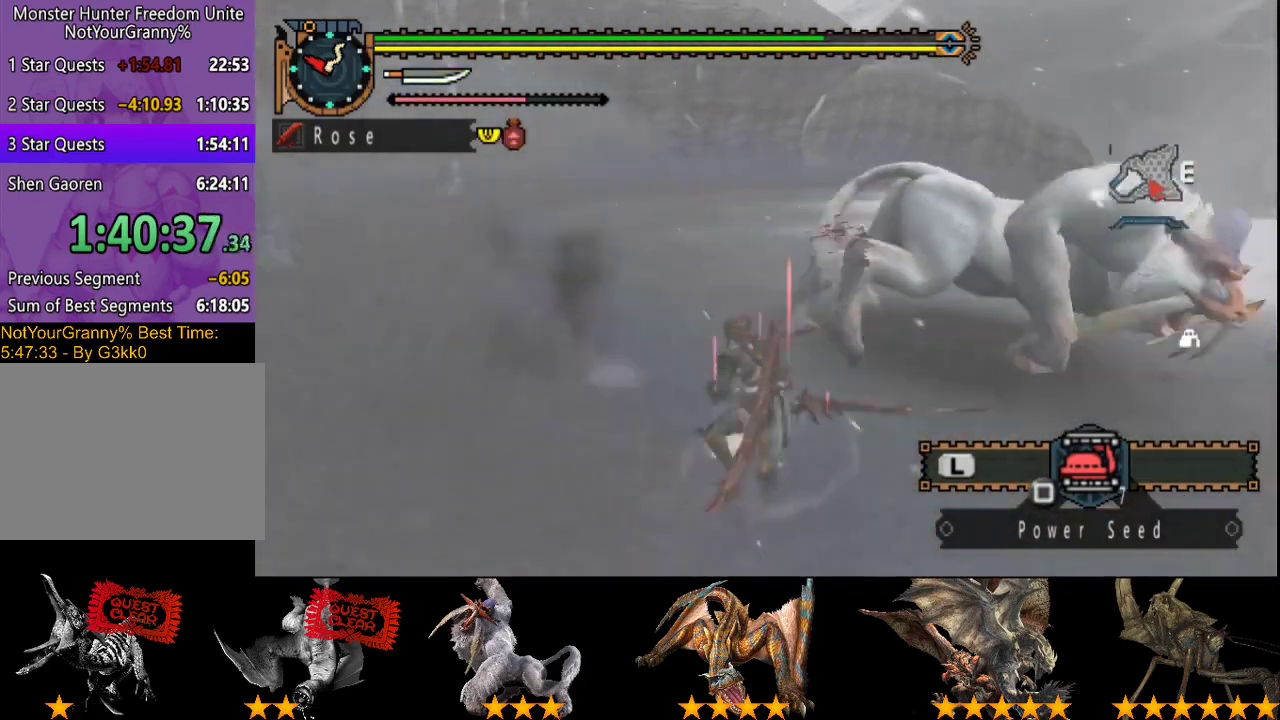
{"buttons": [], "left_stick": "up-right", "right_stick": "center", "events": [[267, "left_stick", "up-right"]]}
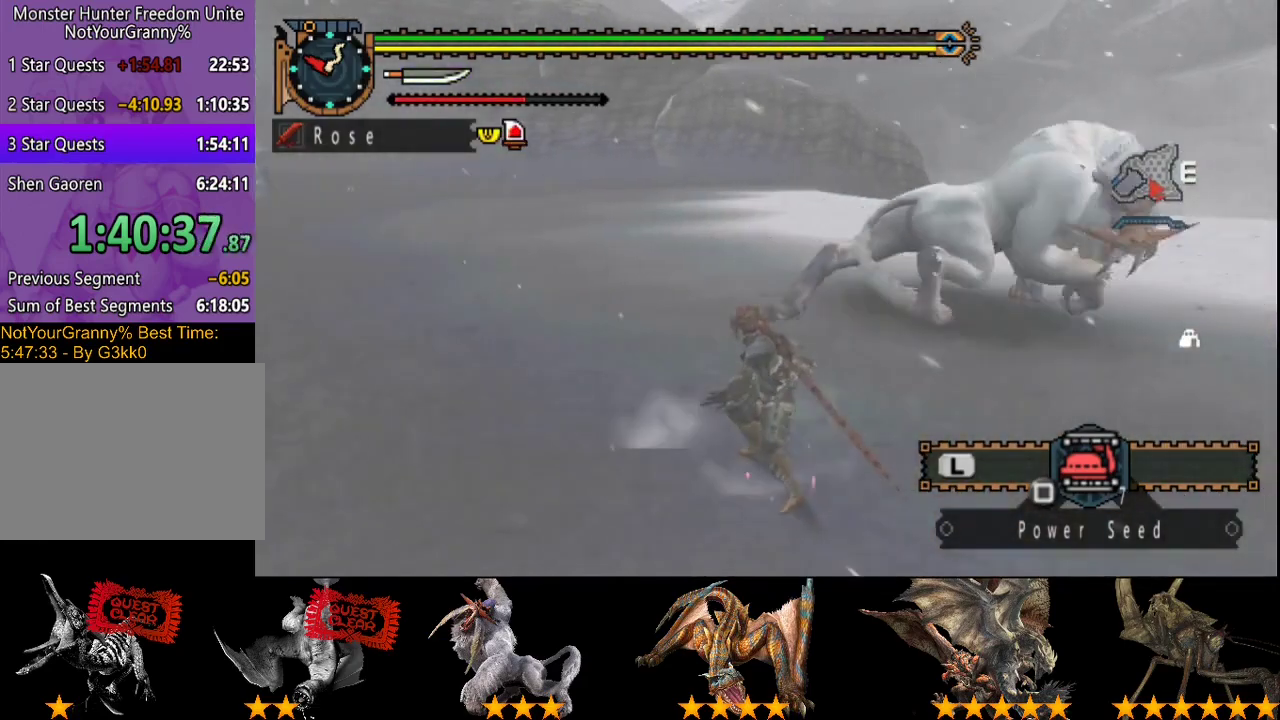
{"buttons": [], "left_stick": "up", "right_stick": "center", "events": [[217, "right_stick", "right"], [417, "right_stick", "center"], [500, "left_stick", "up"]]}
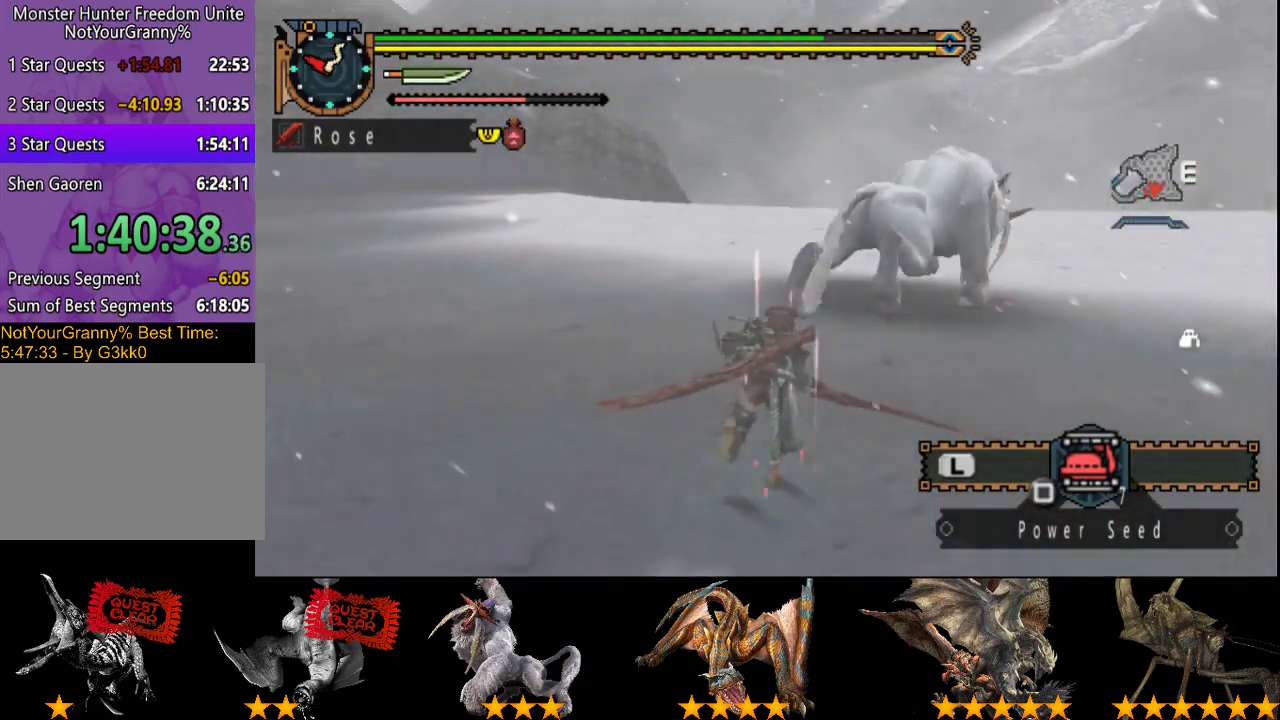
{"buttons": [], "left_stick": "up", "right_stick": "center", "events": []}
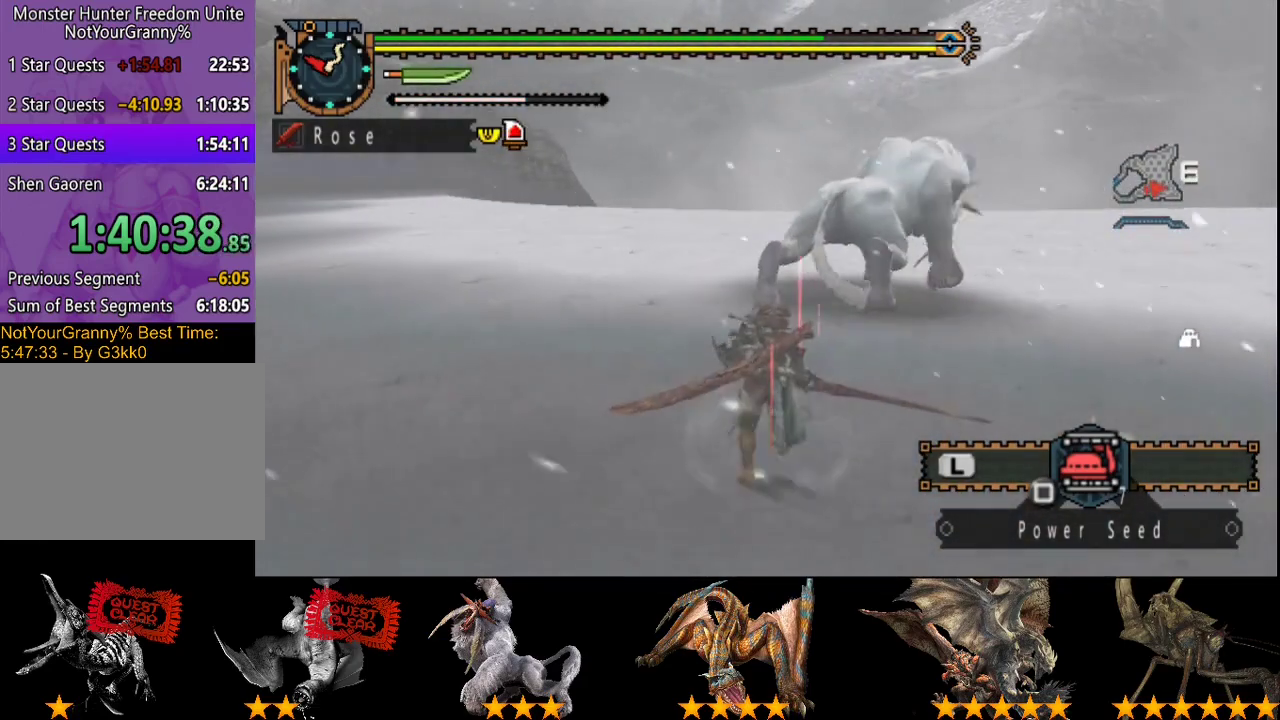
{"buttons": ["TRIANGLE"], "left_stick": "up", "right_stick": "center", "events": [[467, "TRIANGLE", "down"]]}
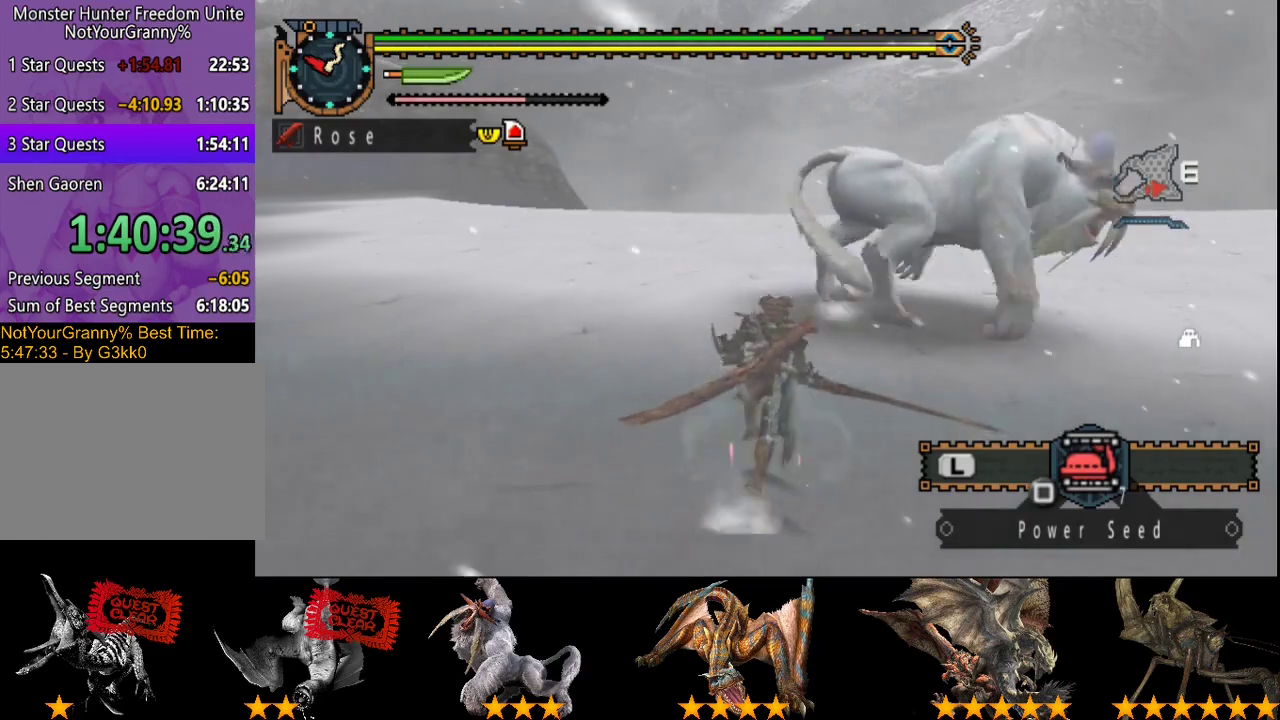
{"buttons": [], "left_stick": "up", "right_stick": "center", "events": [[100, "TRIANGLE", "up"], [433, "R2", "down"], [500, "R2", "up"]]}
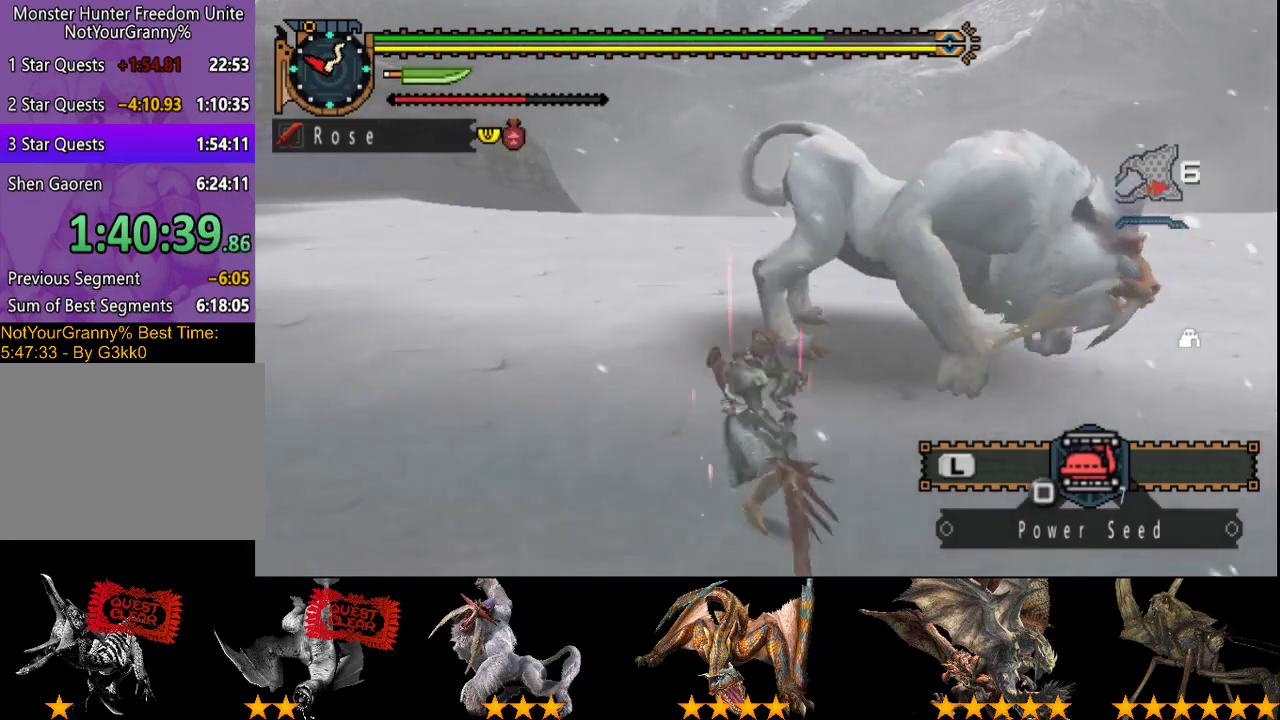
{"buttons": [], "left_stick": "right", "right_stick": "center", "events": [[100, "R2", "down"], [200, "R2", "up"], [267, "R2", "down"], [267, "left_stick", "up-right"], [367, "left_stick", "right"], [500, "R2", "up"]]}